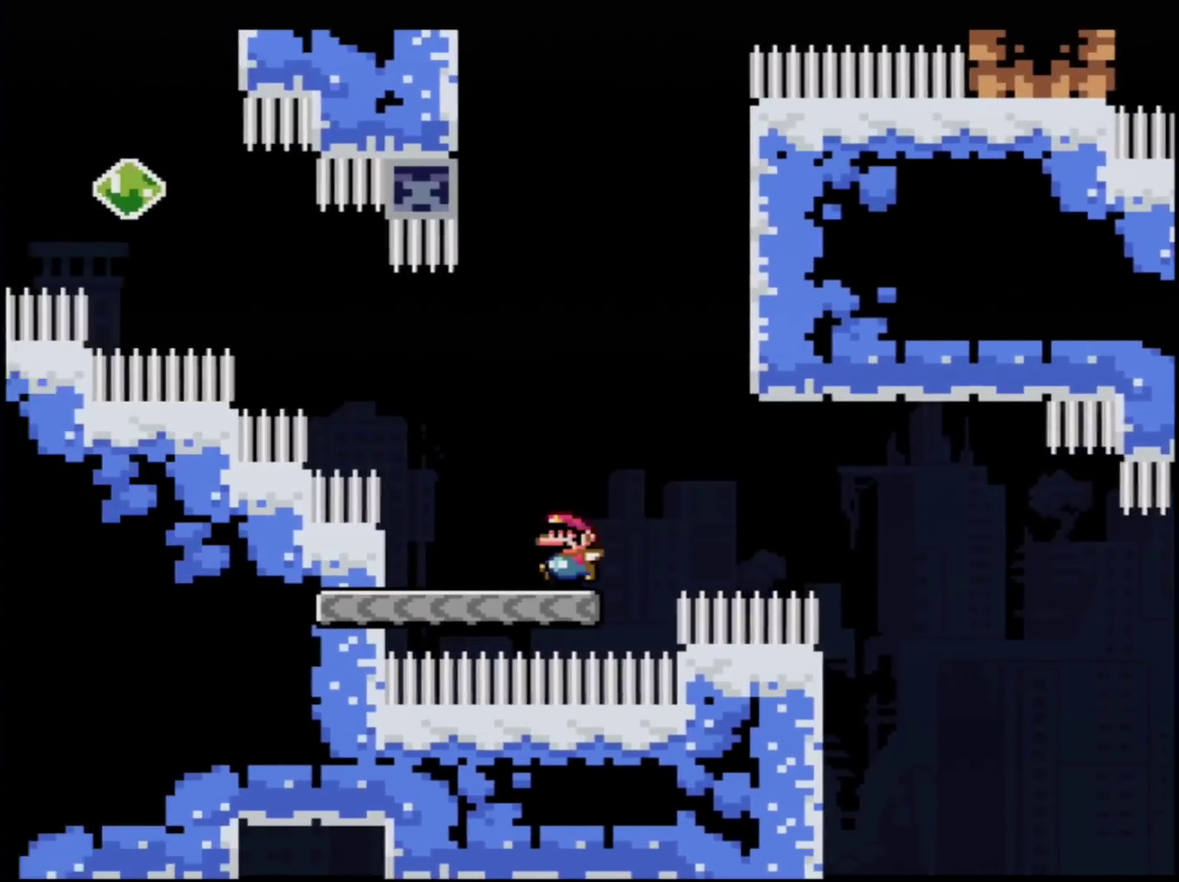
Gameplay with a controller (Nintendo layout); each line is a JSON object with the inputs held at the frame after it. "events" lists button and stick changes between this image and that frame as [ms after this image, input, new state], when the widget could be followed in between. Not read: DPAD_LEFT L3 R3.
{"buttons": ["B", "Y", "R1", "DPAD_UP"], "events": [[84, "B", "down"], [401, "DPAD_UP", "down"], [467, "R1", "down"]]}
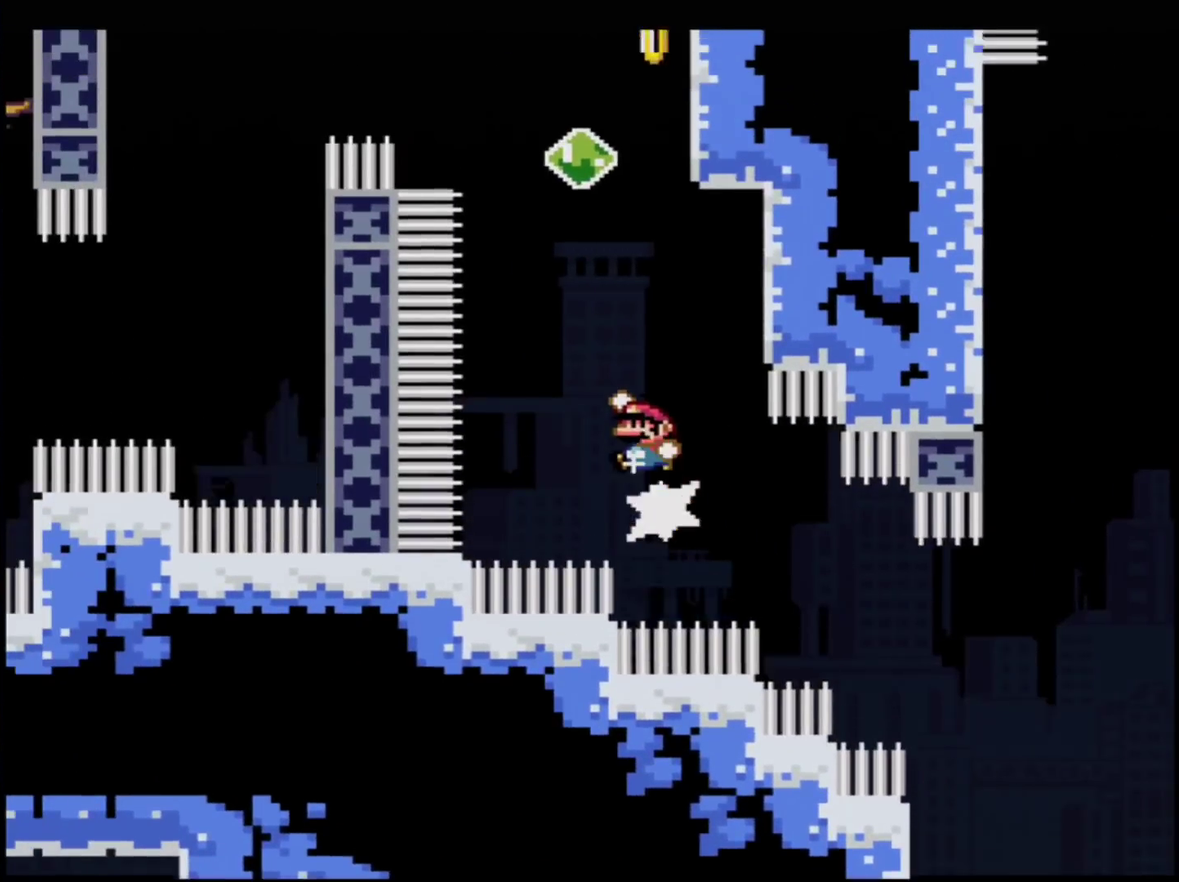
{"buttons": ["B", "Y"], "events": [[116, "R1", "up"], [317, "R1", "down"], [500, "DPAD_UP", "up"], [500, "R1", "up"]]}
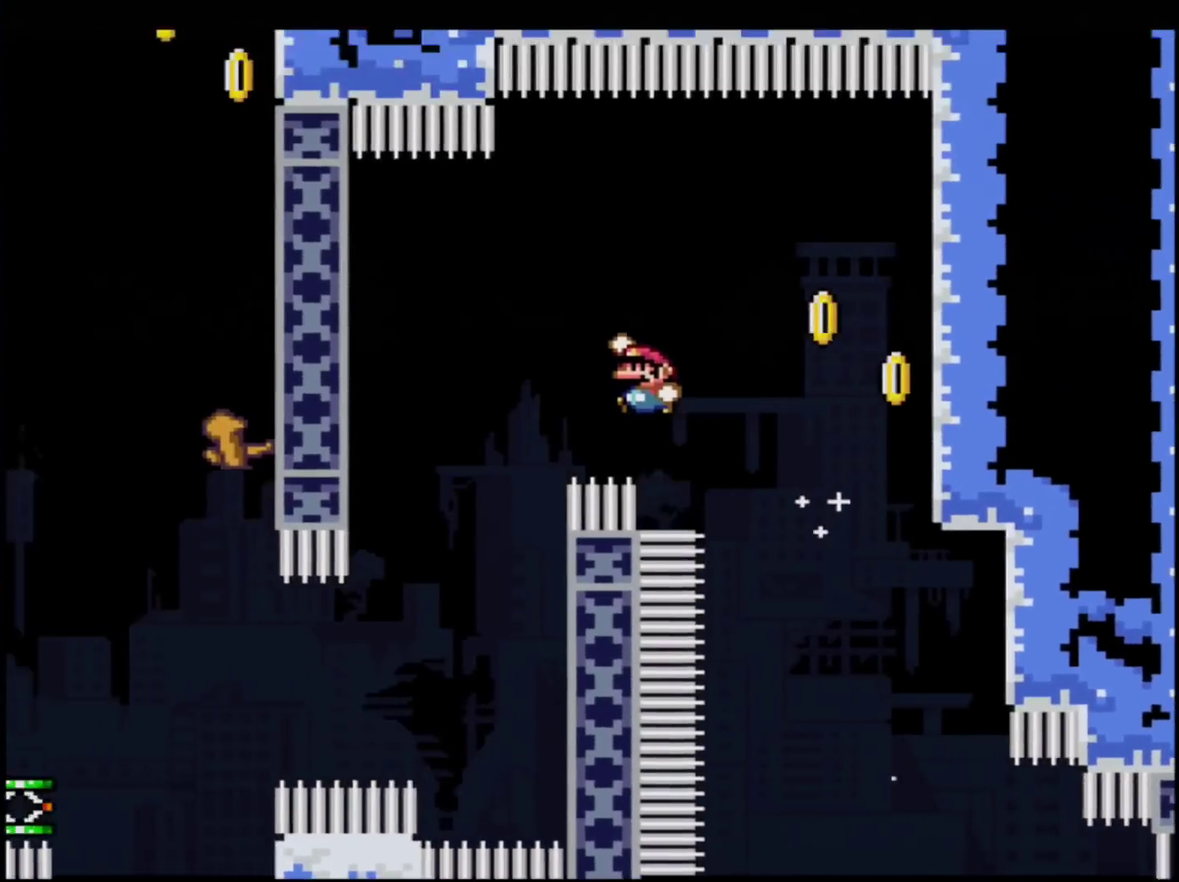
{"buttons": ["B", "Y"], "events": [[34, "B", "up"], [117, "DPAD_RIGHT", "down"], [317, "B", "down"], [334, "DPAD_RIGHT", "up"]]}
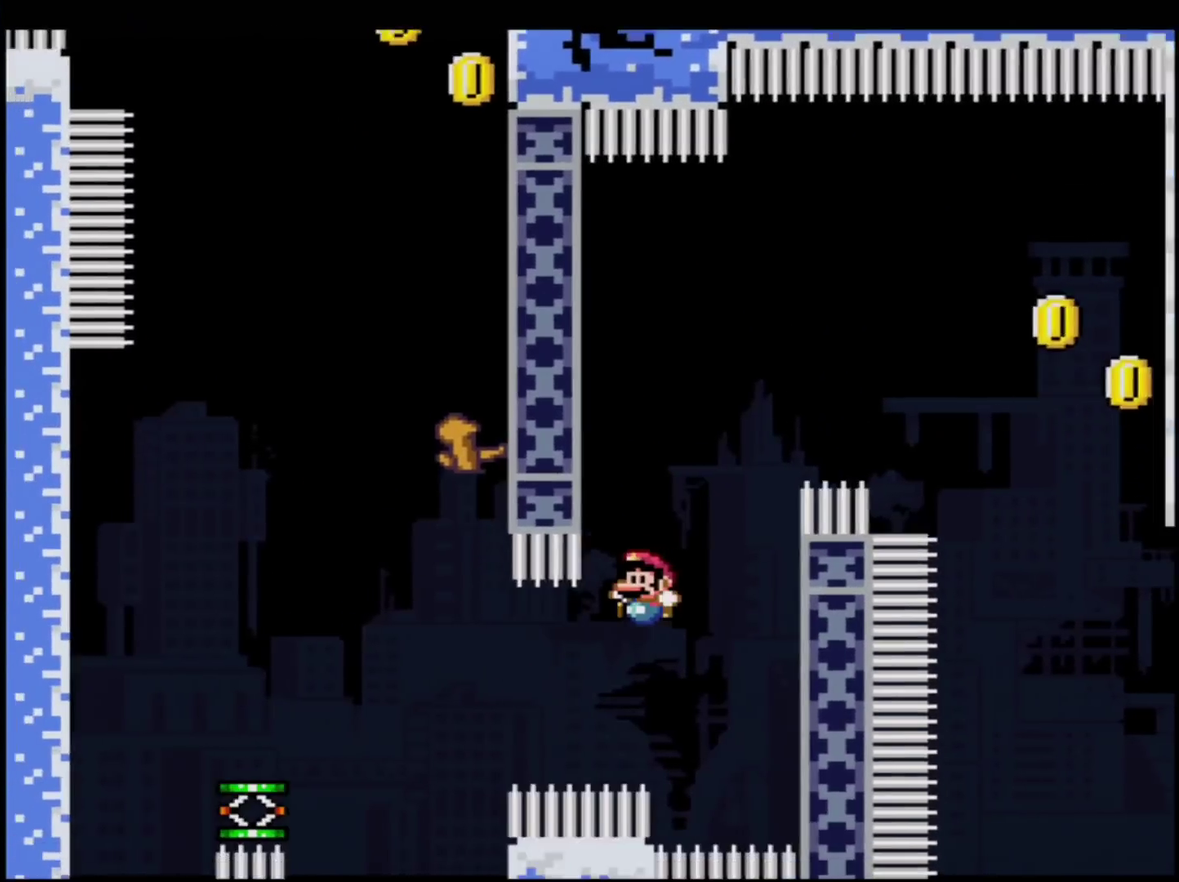
{"buttons": ["Y", "DPAD_RIGHT"], "events": [[83, "R1", "down"], [283, "R1", "up"], [317, "B", "up"], [367, "DPAD_RIGHT", "down"]]}
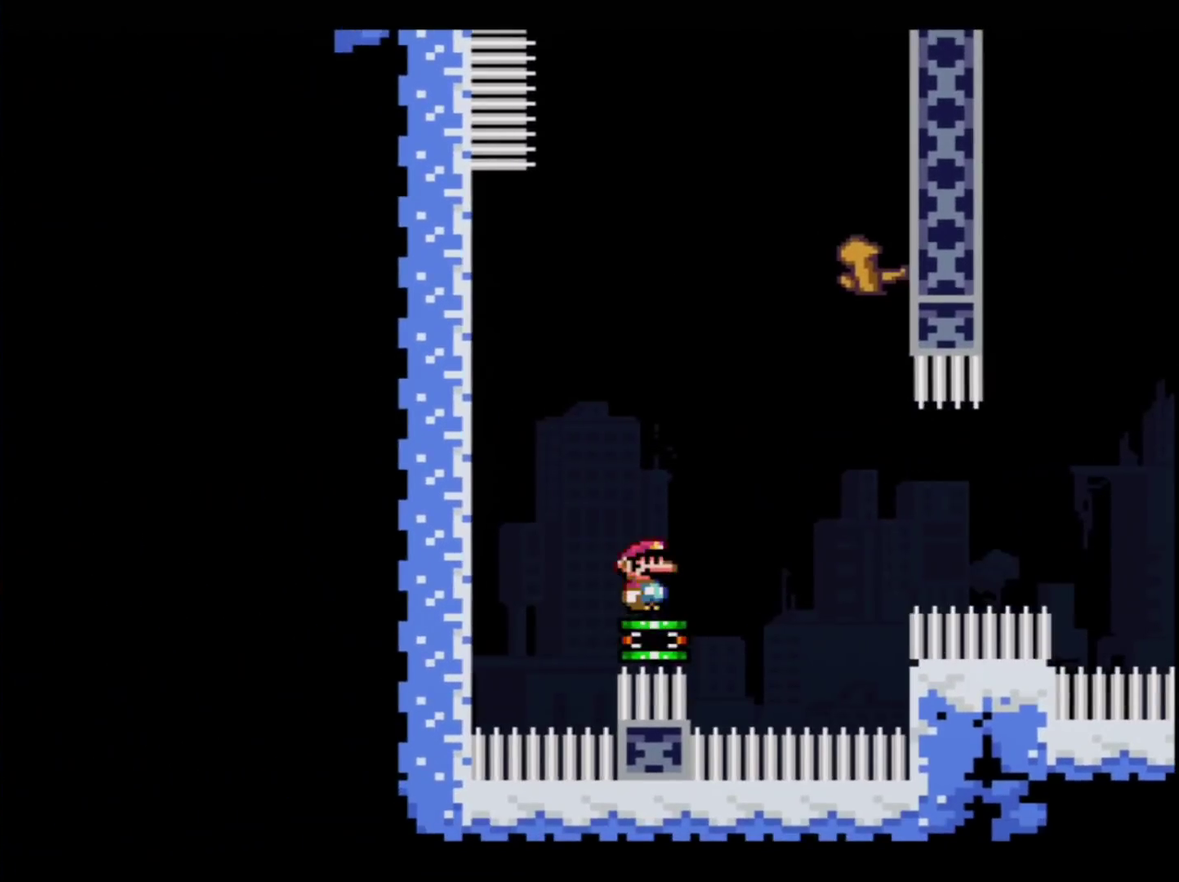
{"buttons": ["B", "Y", "DPAD_RIGHT"], "events": [[50, "B", "down"], [84, "DPAD_RIGHT", "up"], [434, "DPAD_RIGHT", "down"]]}
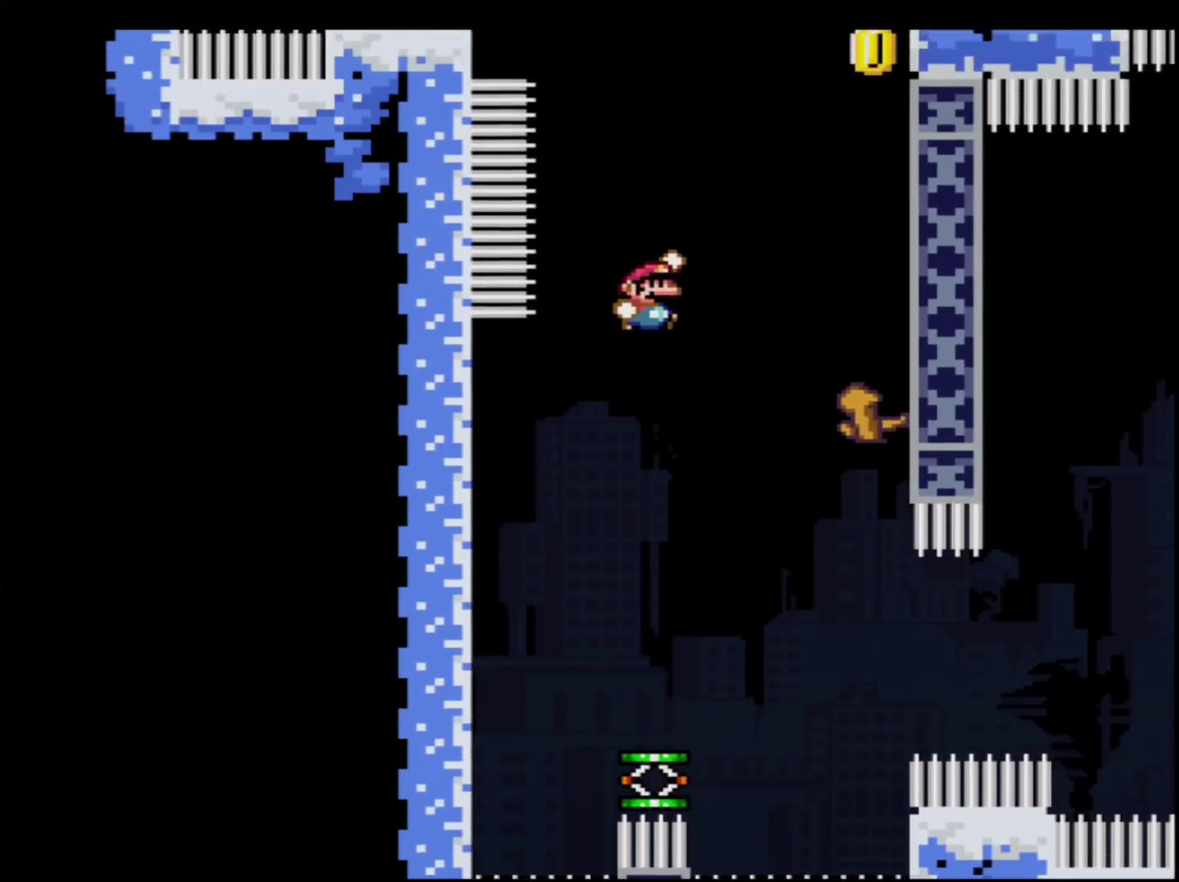
{"buttons": ["B", "Y", "R1"], "events": [[183, "DPAD_RIGHT", "up"], [283, "DPAD_UP", "down"], [400, "R1", "down"], [500, "DPAD_UP", "up"]]}
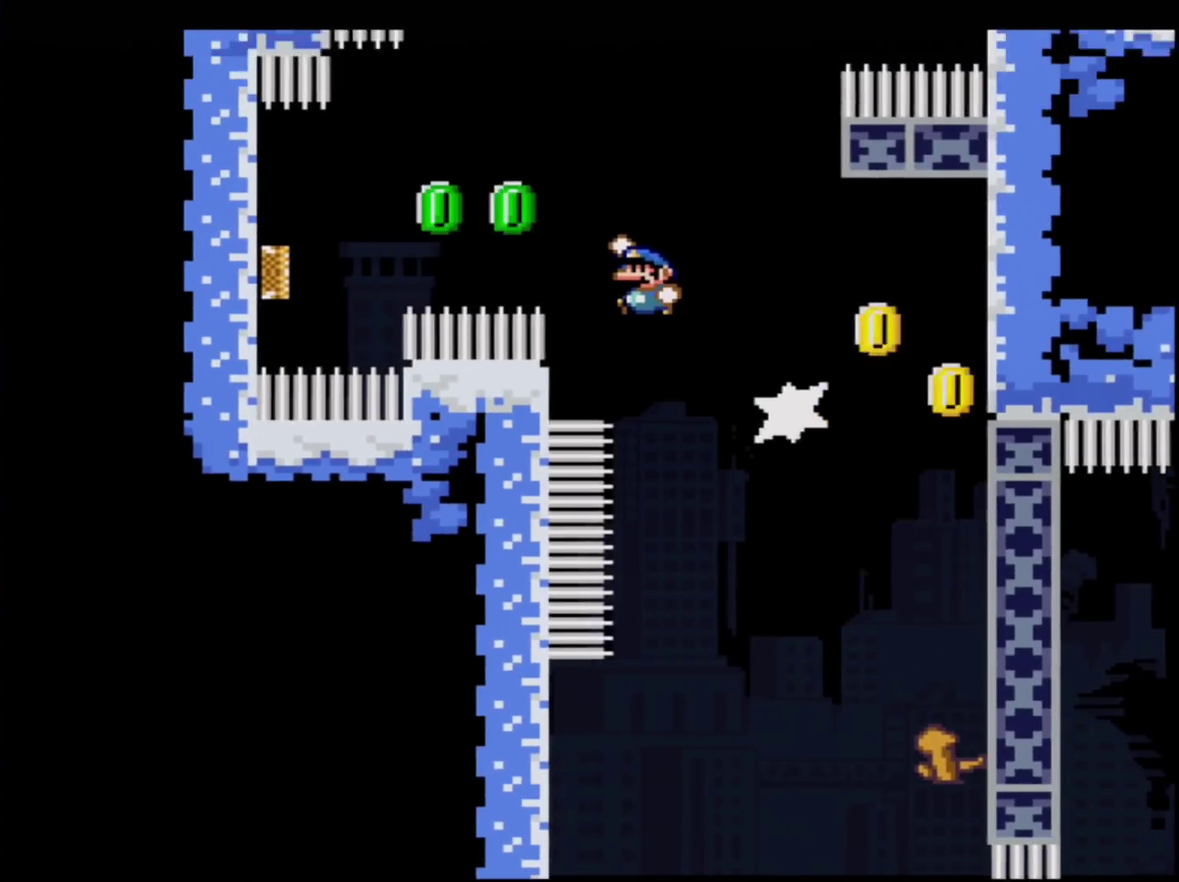
{"buttons": ["B", "Y"], "events": [[33, "R1", "up"], [50, "B", "up"], [317, "B", "down"]]}
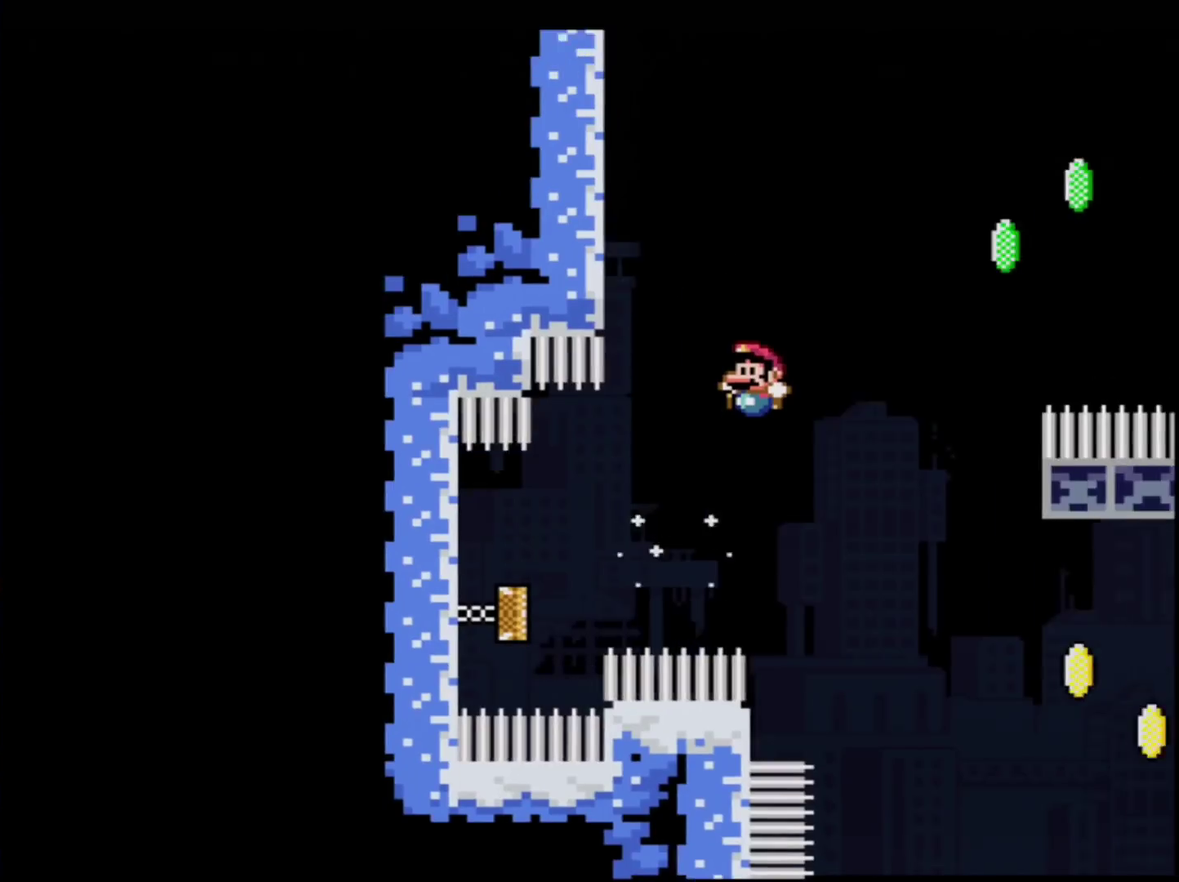
{"buttons": ["B", "Y", "DPAD_RIGHT"], "events": [[300, "B", "up"], [333, "DPAD_RIGHT", "down"], [400, "B", "down"]]}
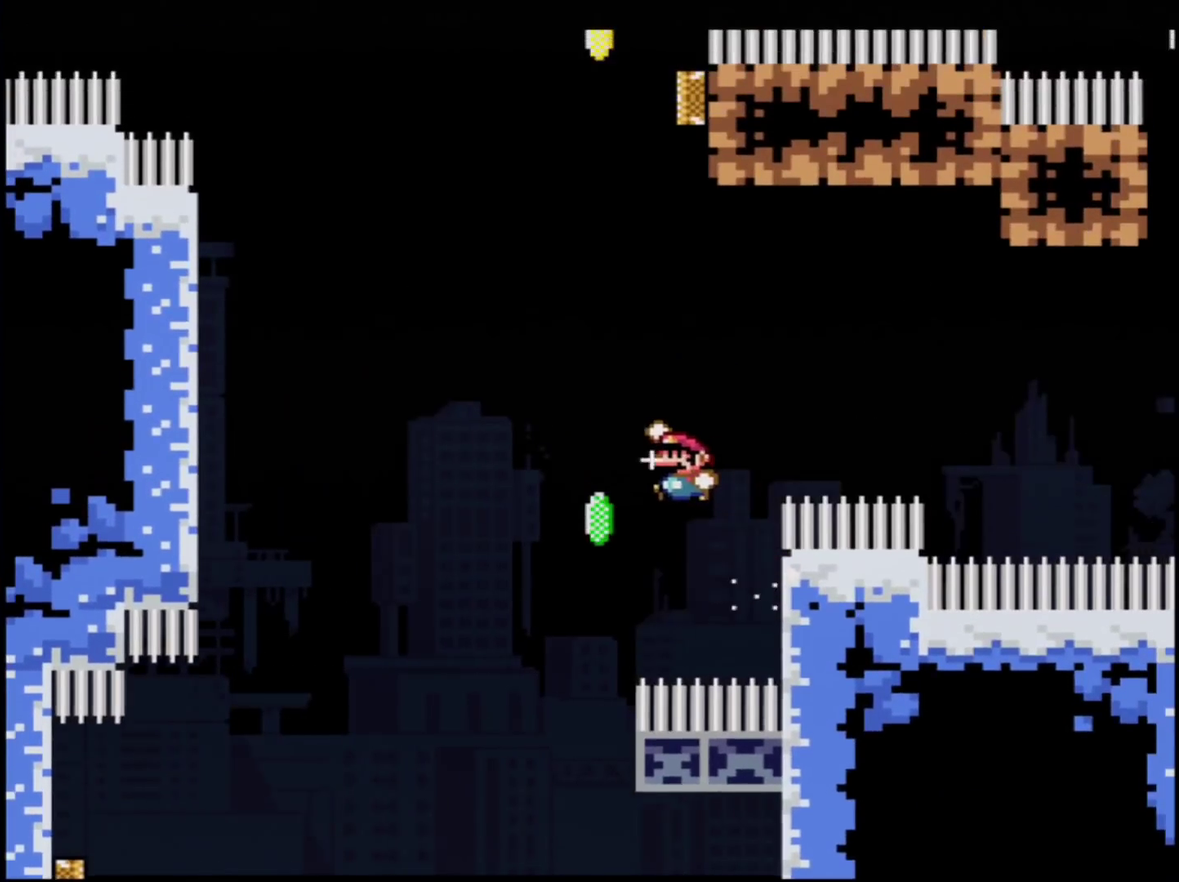
{"buttons": ["B", "Y", "R1", "DPAD_DOWN"], "events": [[100, "DPAD_UP", "down"], [150, "DPAD_RIGHT", "up"], [284, "R1", "down"], [401, "DPAD_UP", "up"], [501, "DPAD_DOWN", "down"]]}
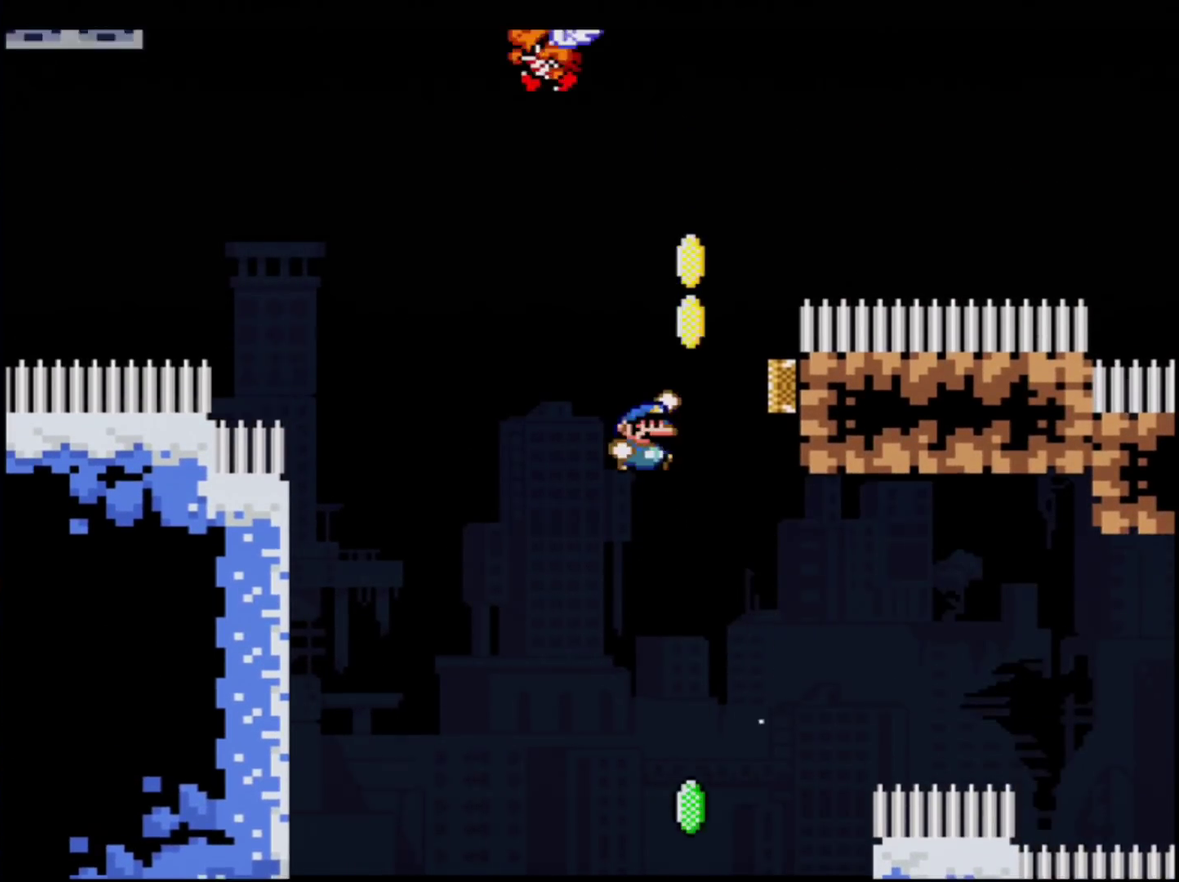
{"buttons": ["B", "Y", "DPAD_UP"], "events": [[33, "DPAD_DOWN", "up"], [33, "DPAD_RIGHT", "down"], [33, "DPAD_UP", "down"], [66, "DPAD_UP", "up"], [66, "R1", "up"], [300, "DPAD_RIGHT", "up"], [300, "DPAD_UP", "down"]]}
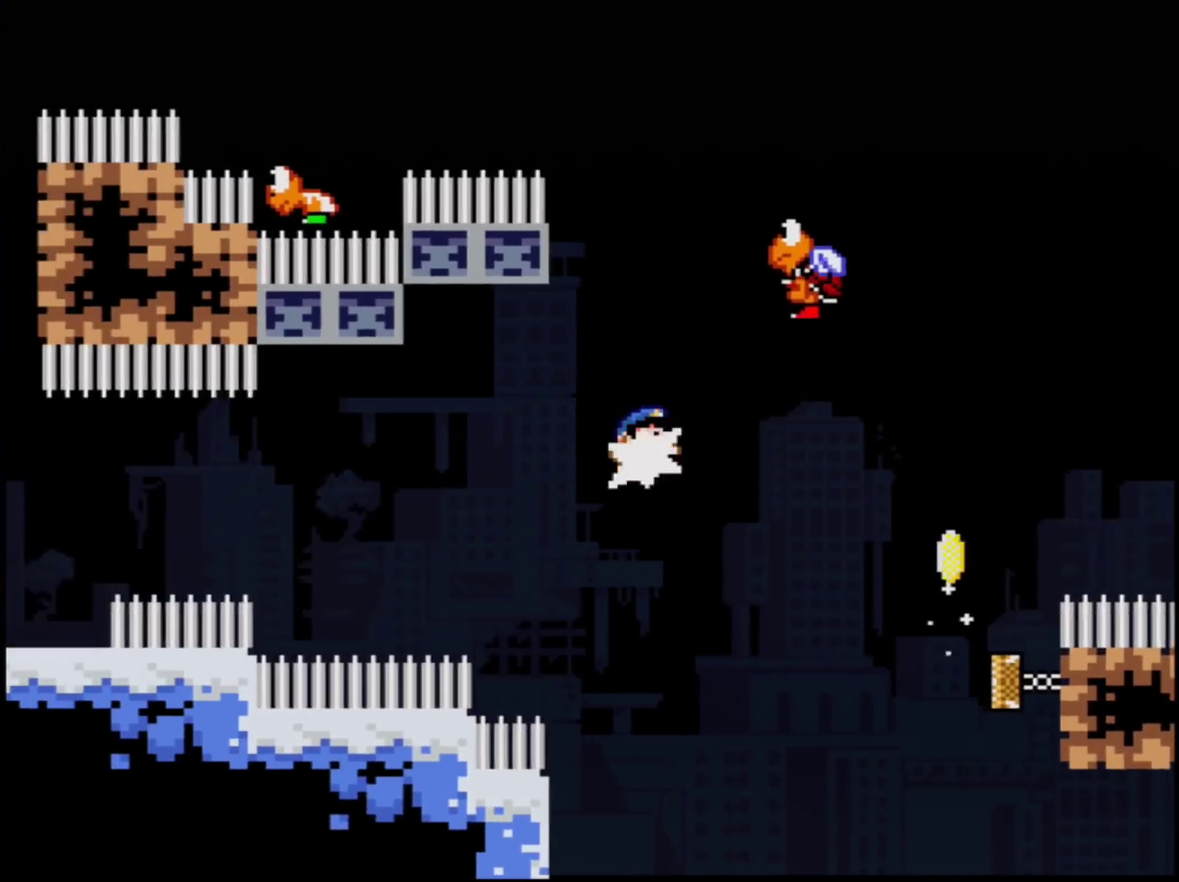
{"buttons": ["B", "Y", "DPAD_UP", "DPAD_RIGHT"], "events": [[67, "R1", "down"], [100, "DPAD_RIGHT", "down"], [184, "DPAD_UP", "up"], [350, "DPAD_UP", "down"], [434, "R1", "up"]]}
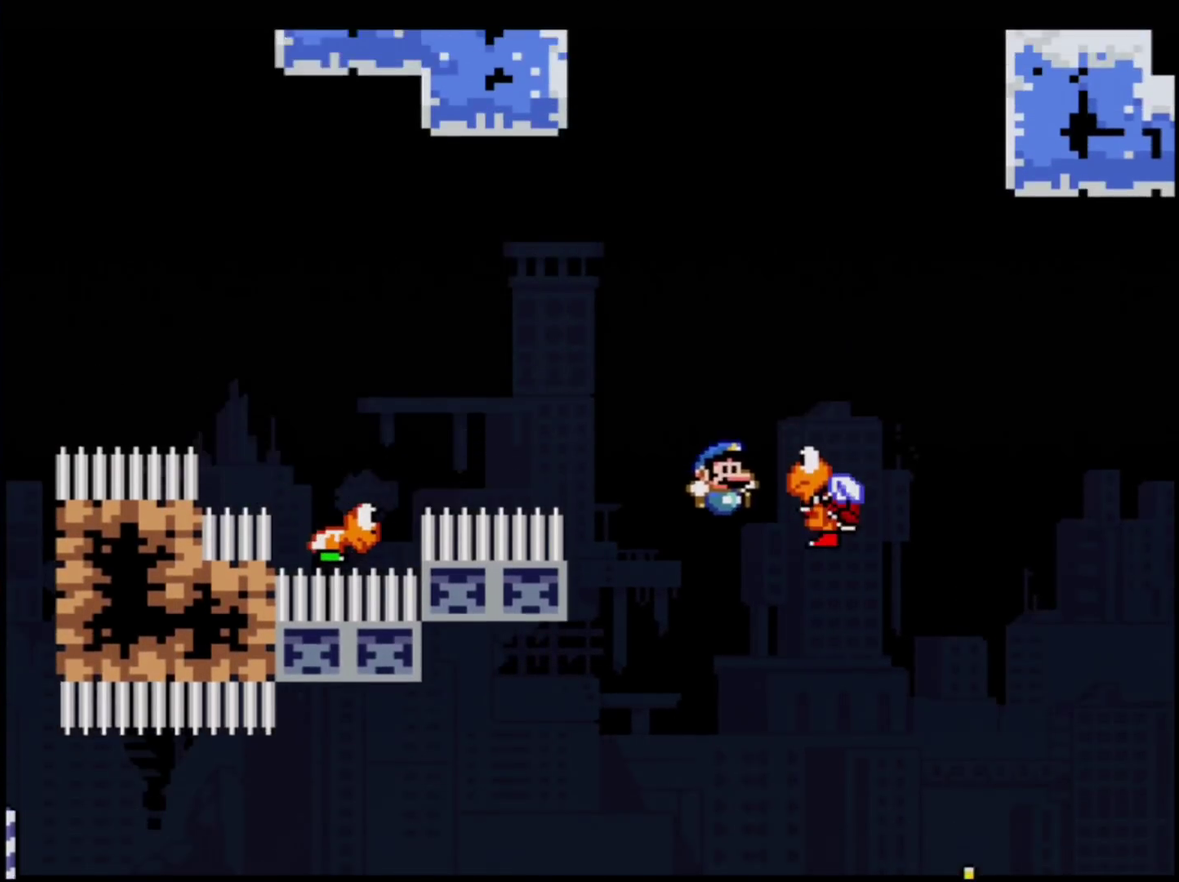
{"buttons": ["B", "Y", "DPAD_RIGHT"], "events": [[150, "DPAD_UP", "up"], [183, "DPAD_RIGHT", "up"], [250, "DPAD_UP", "down"], [317, "DPAD_RIGHT", "down"], [333, "DPAD_UP", "up"]]}
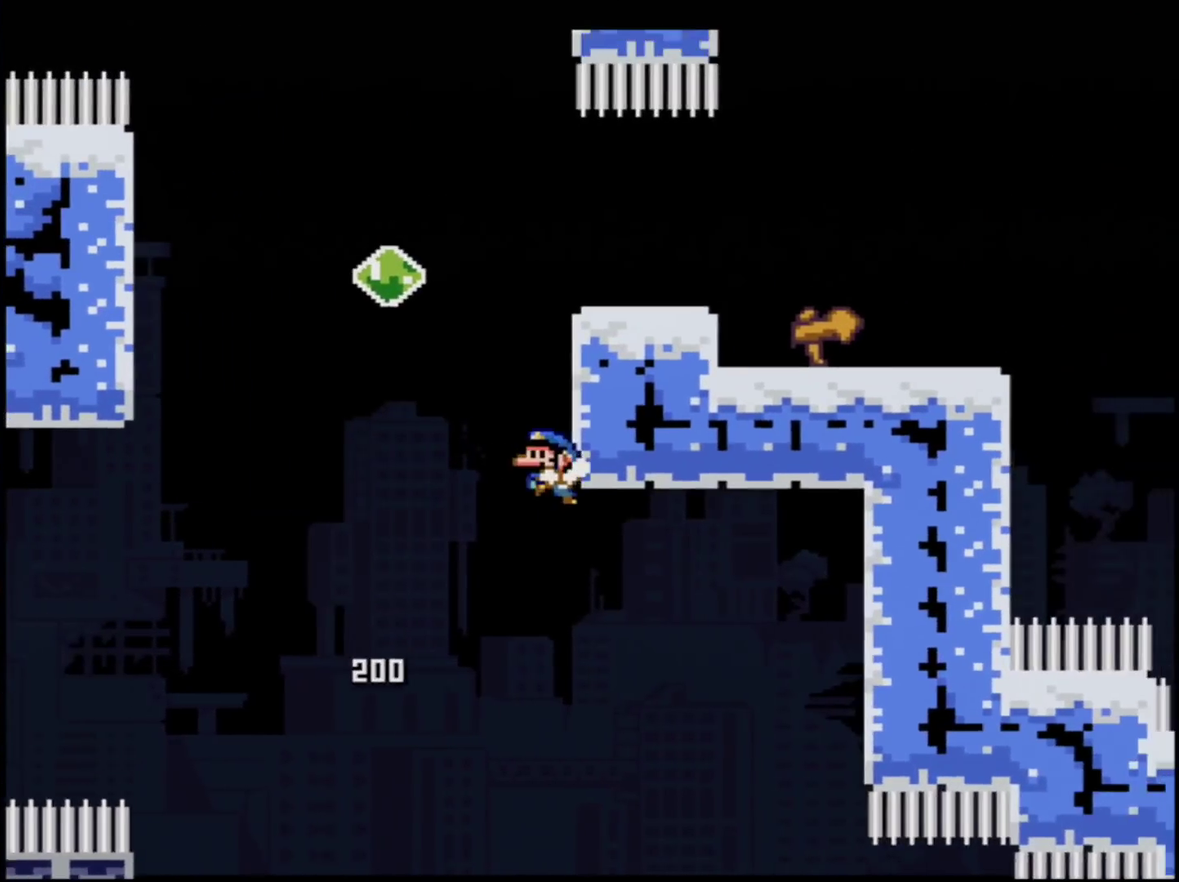
{"buttons": ["B", "Y", "R1", "DPAD_RIGHT"], "events": [[67, "B", "up"], [150, "B", "down"], [434, "R1", "down"]]}
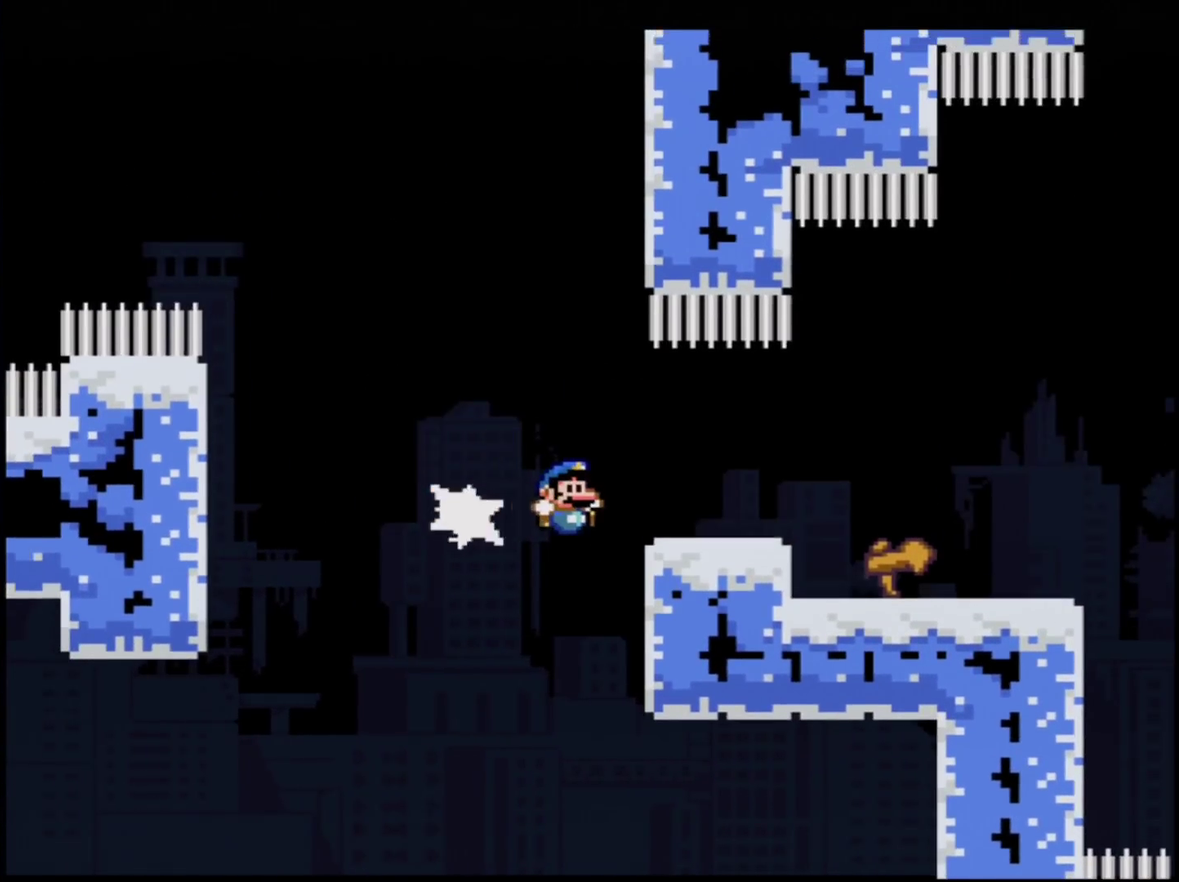
{"buttons": ["Y"], "events": [[33, "B", "up"], [33, "DPAD_RIGHT", "up"], [33, "R1", "up"], [217, "B", "down"], [467, "B", "up"]]}
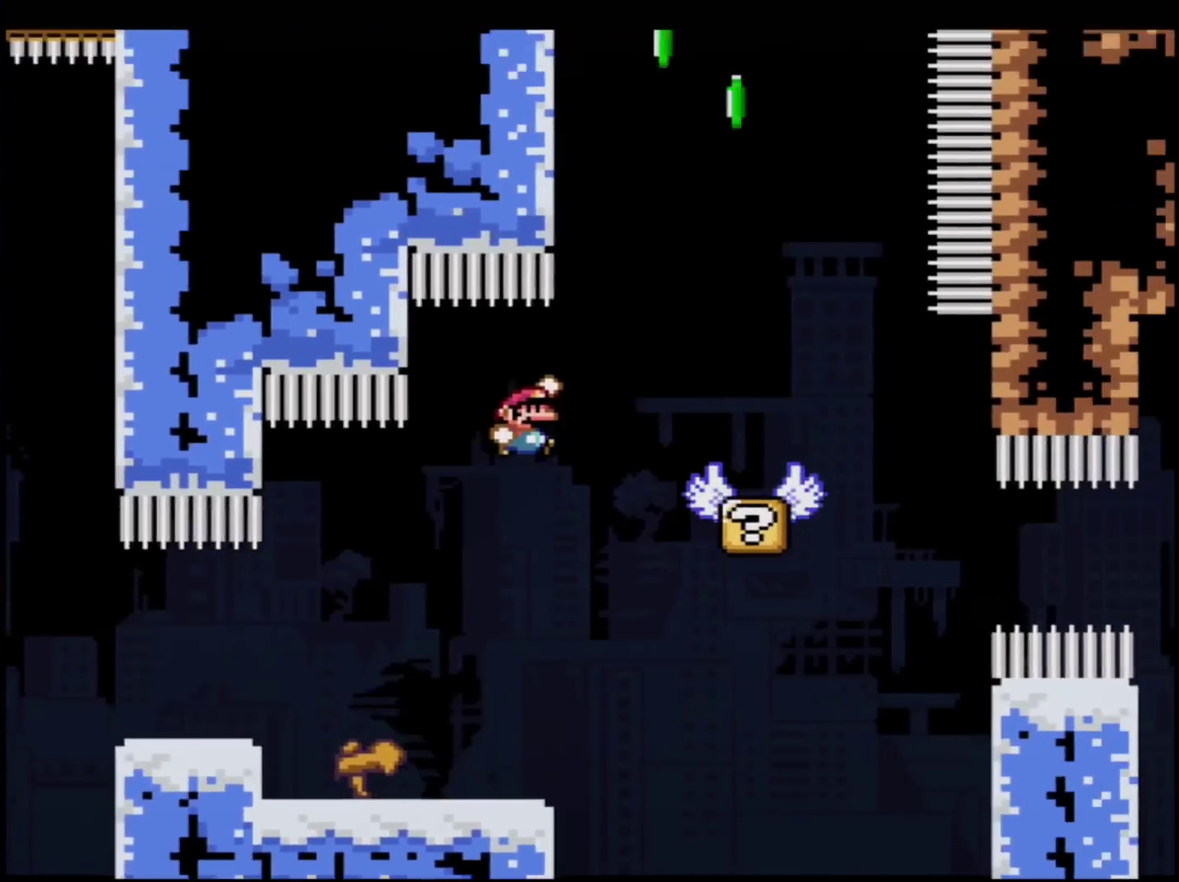
{"buttons": ["B", "Y", "DPAD_UP"], "events": [[250, "DPAD_RIGHT", "down"], [334, "B", "down"], [401, "DPAD_UP", "down"], [501, "DPAD_RIGHT", "up"]]}
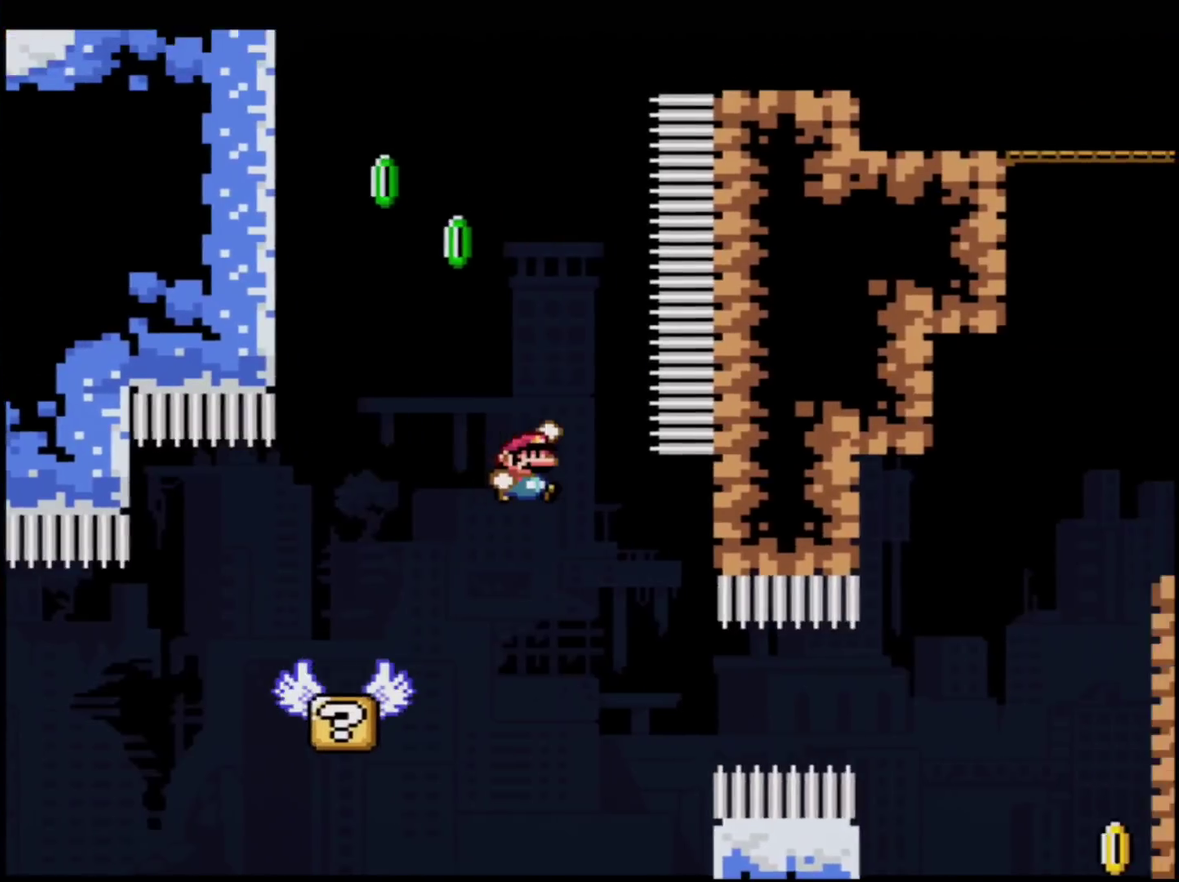
{"buttons": ["Y", "DPAD_UP"], "events": [[33, "DPAD_UP", "up"], [116, "DPAD_UP", "down"], [250, "R1", "down"], [467, "B", "up"], [500, "R1", "up"]]}
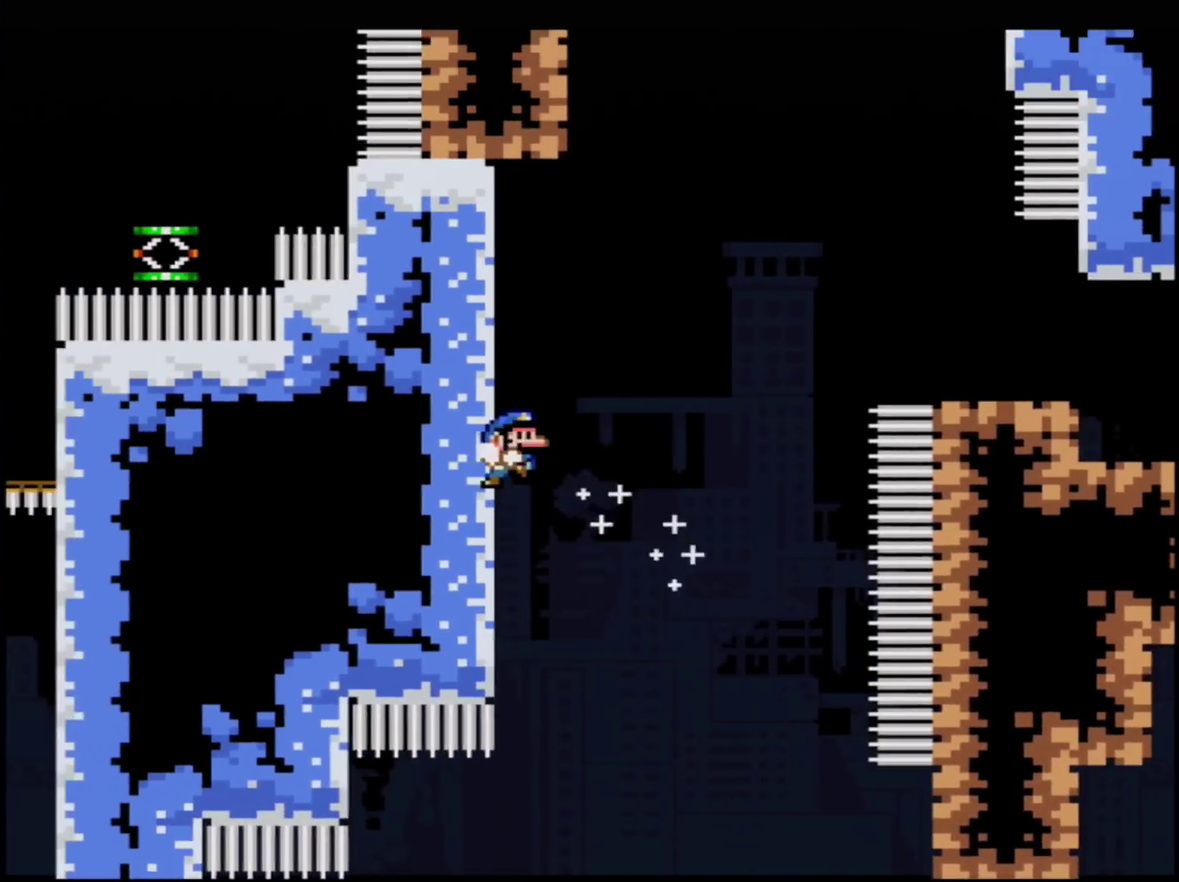
{"buttons": ["B", "Y", "DPAD_UP", "DPAD_RIGHT"], "events": [[100, "B", "down"], [100, "DPAD_UP", "up"], [184, "DPAD_RIGHT", "down"], [501, "DPAD_UP", "down"]]}
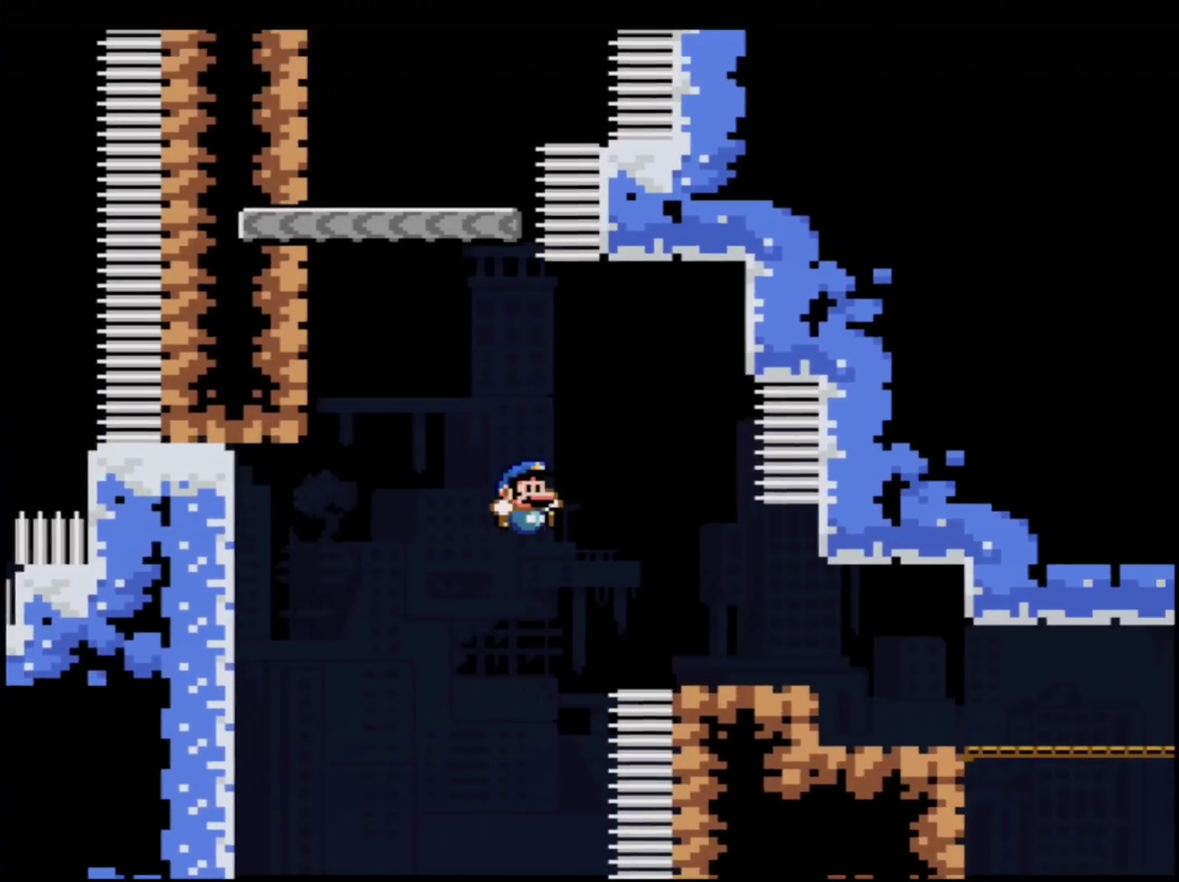
{"buttons": ["B", "Y", "DPAD_UP"], "events": [[250, "B", "up"], [250, "DPAD_RIGHT", "up"], [283, "DPAD_UP", "up"], [433, "B", "down"], [433, "DPAD_UP", "down"]]}
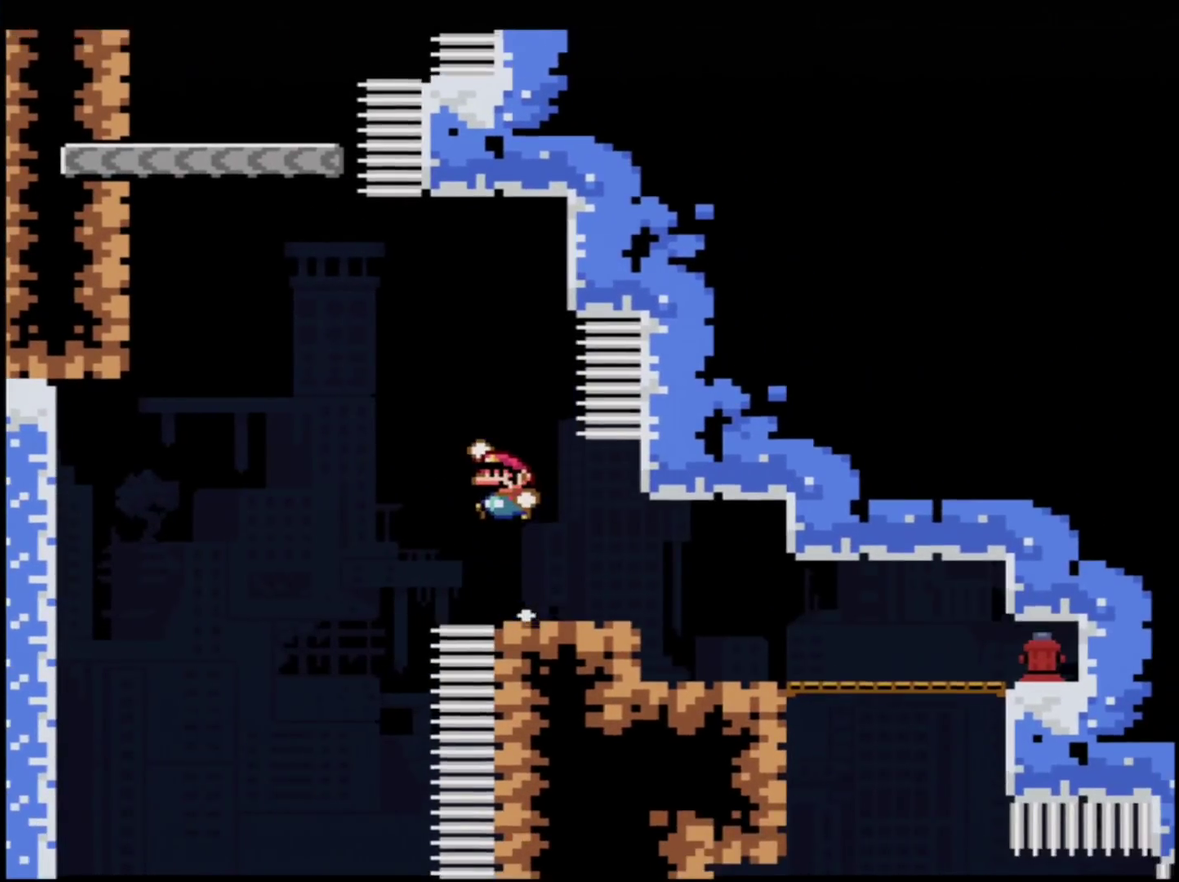
{"buttons": ["B", "Y", "DPAD_RIGHT"], "events": [[217, "R1", "down"], [317, "DPAD_UP", "up"], [434, "DPAD_RIGHT", "down"], [467, "R1", "up"]]}
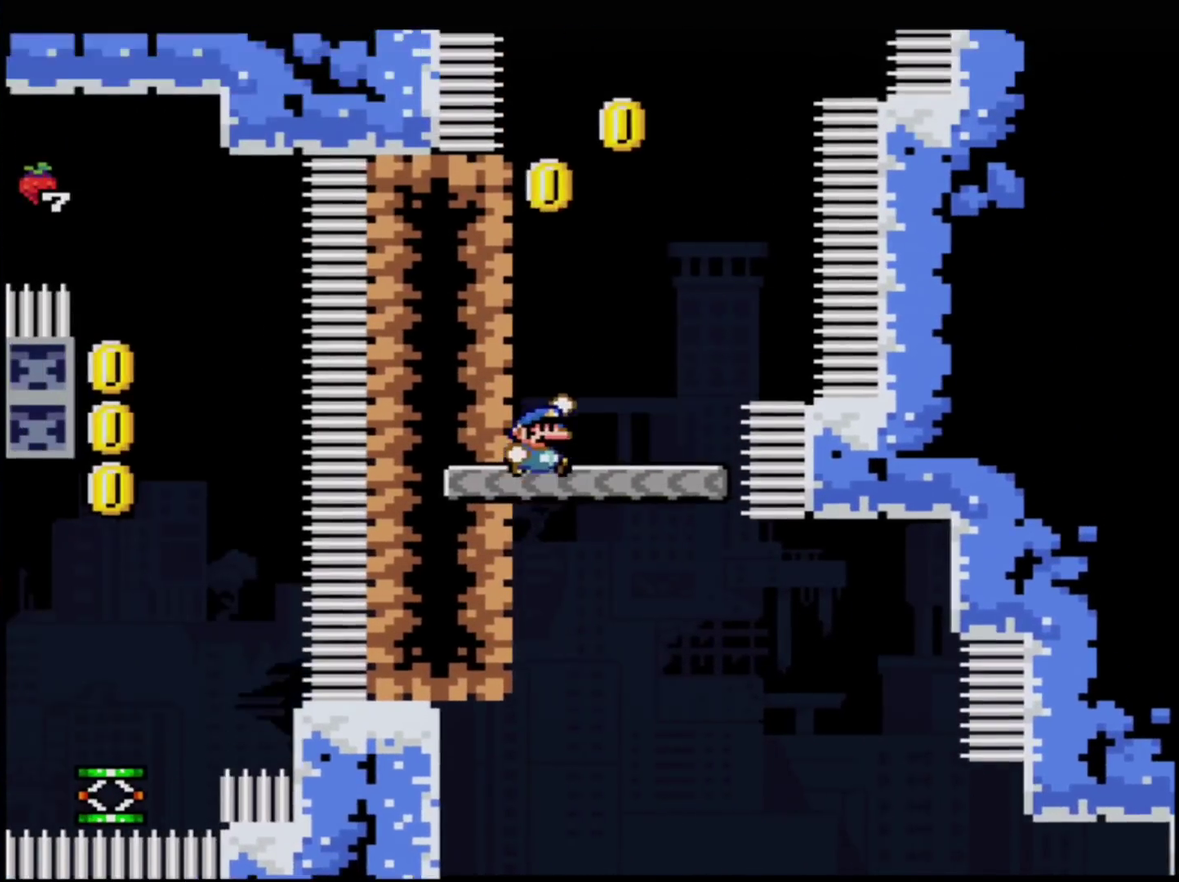
{"buttons": ["Y", "DPAD_UP"], "events": [[33, "B", "up"], [116, "DPAD_RIGHT", "up"], [283, "B", "down"], [500, "B", "up"], [500, "DPAD_UP", "down"]]}
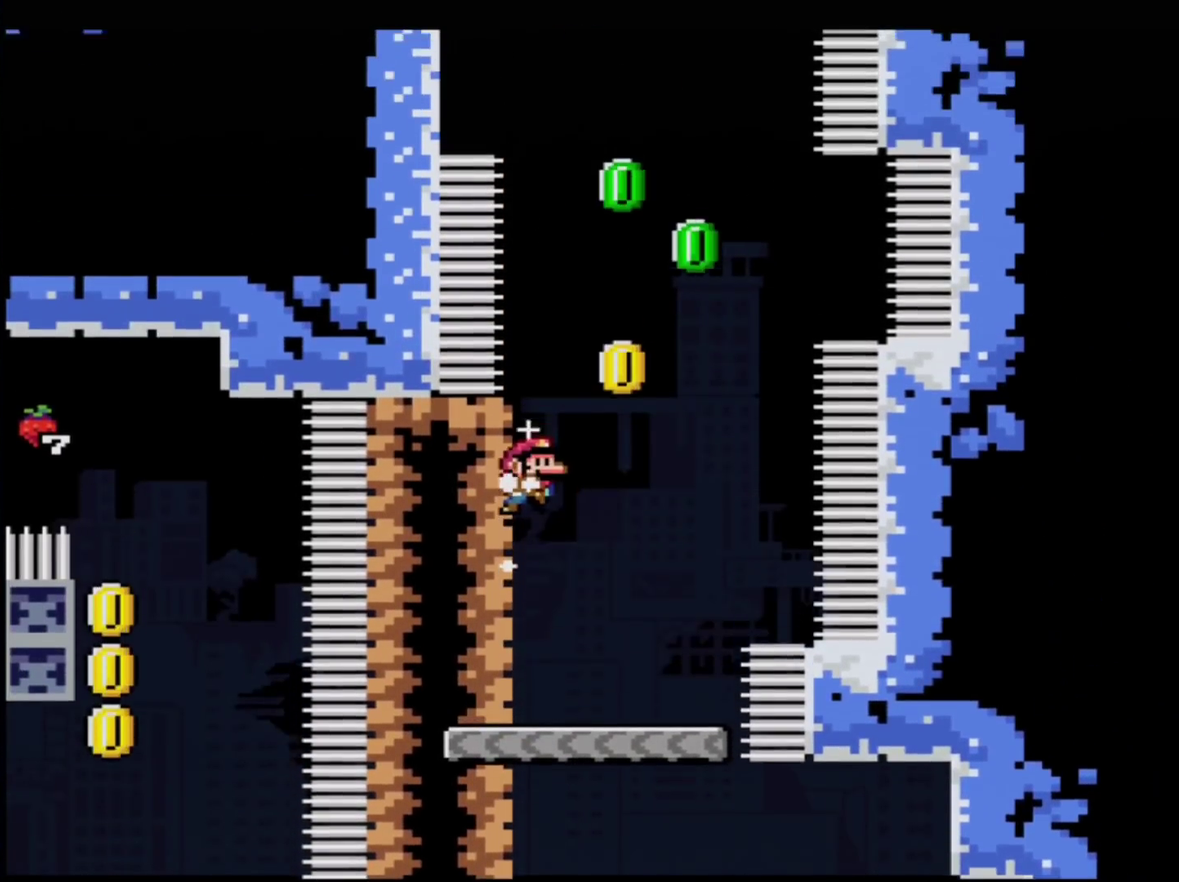
{"buttons": ["B", "Y", "DPAD_UP"], "events": [[67, "DPAD_UP", "up"], [84, "B", "down"], [184, "DPAD_RIGHT", "down"], [284, "DPAD_UP", "down"], [334, "DPAD_RIGHT", "up"], [334, "DPAD_UP", "up"], [401, "DPAD_UP", "down"]]}
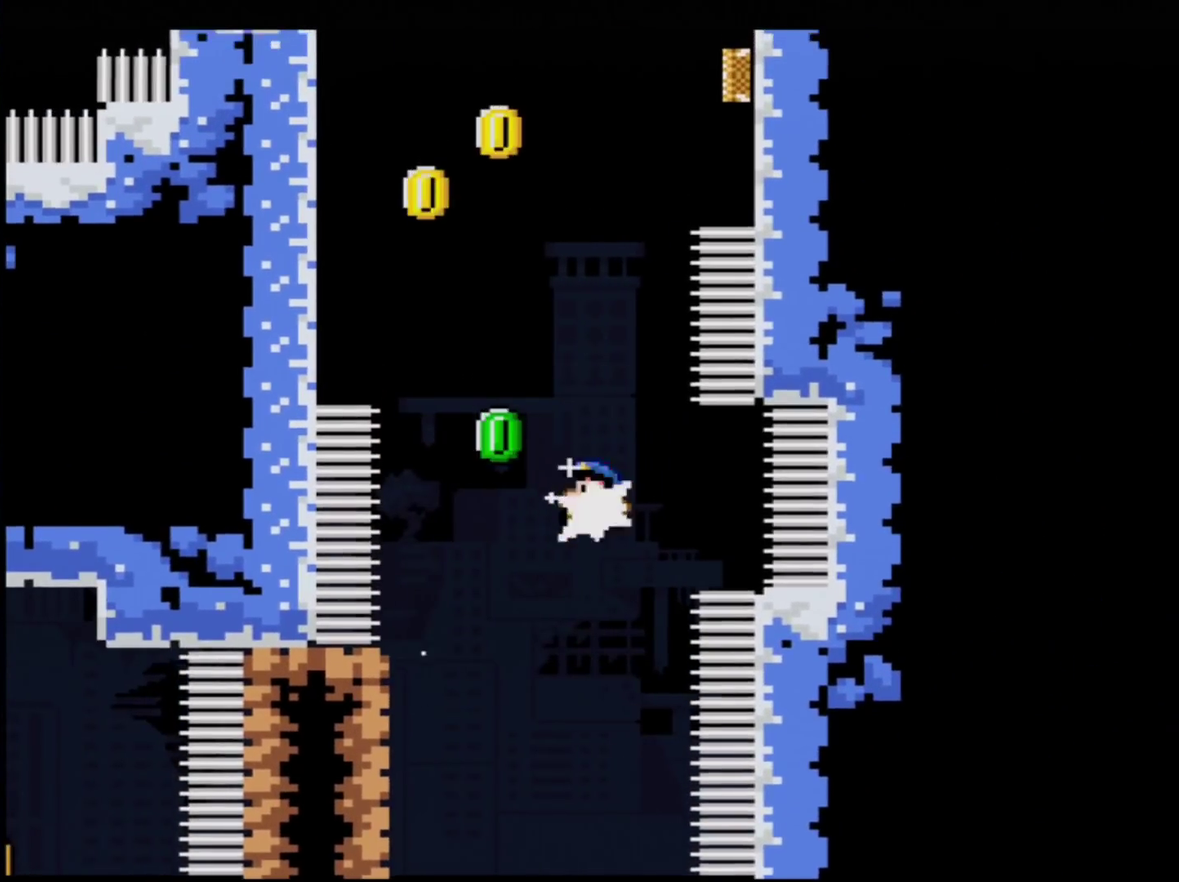
{"buttons": ["B", "Y"], "events": [[33, "R1", "down"], [317, "B", "up"], [317, "R1", "up"], [433, "DPAD_UP", "up"], [467, "B", "down"]]}
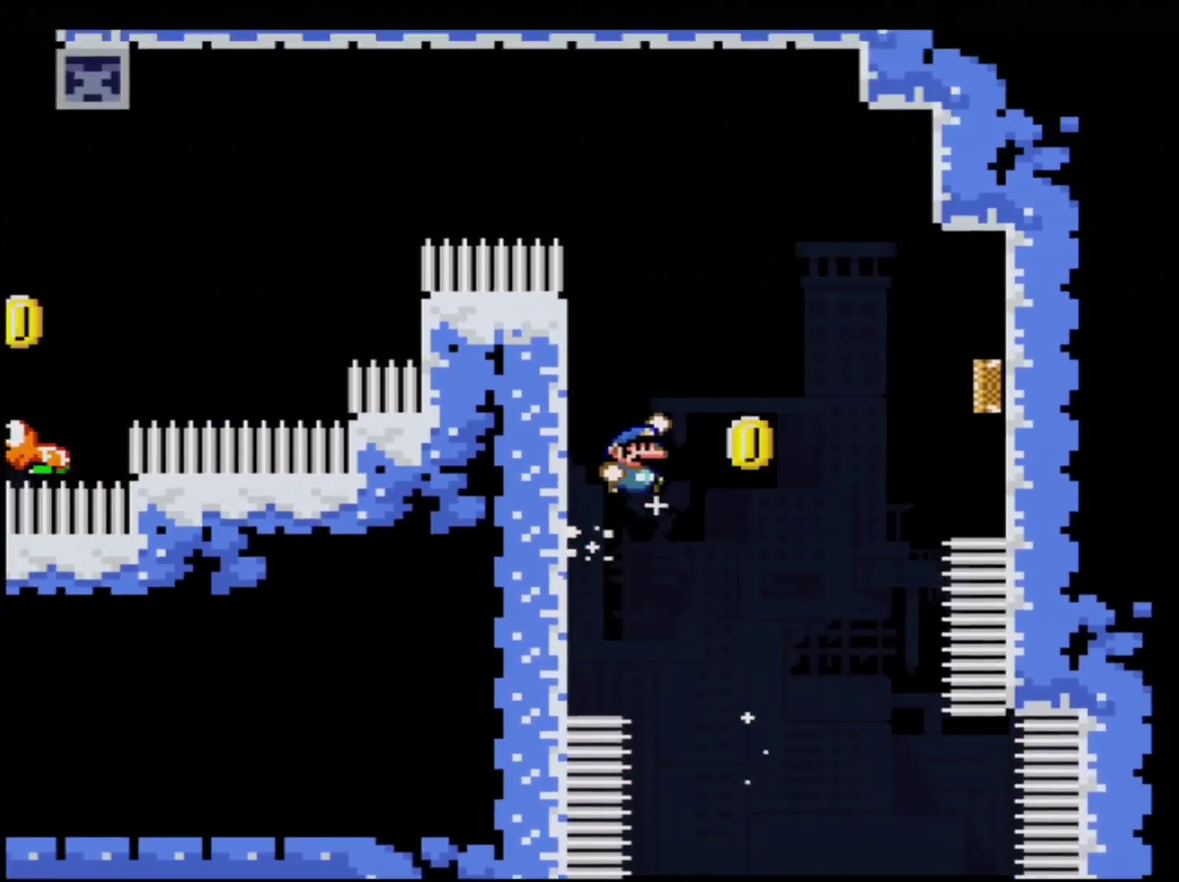
{"buttons": ["B", "Y"], "events": [[17, "DPAD_RIGHT", "down"], [434, "DPAD_RIGHT", "up"]]}
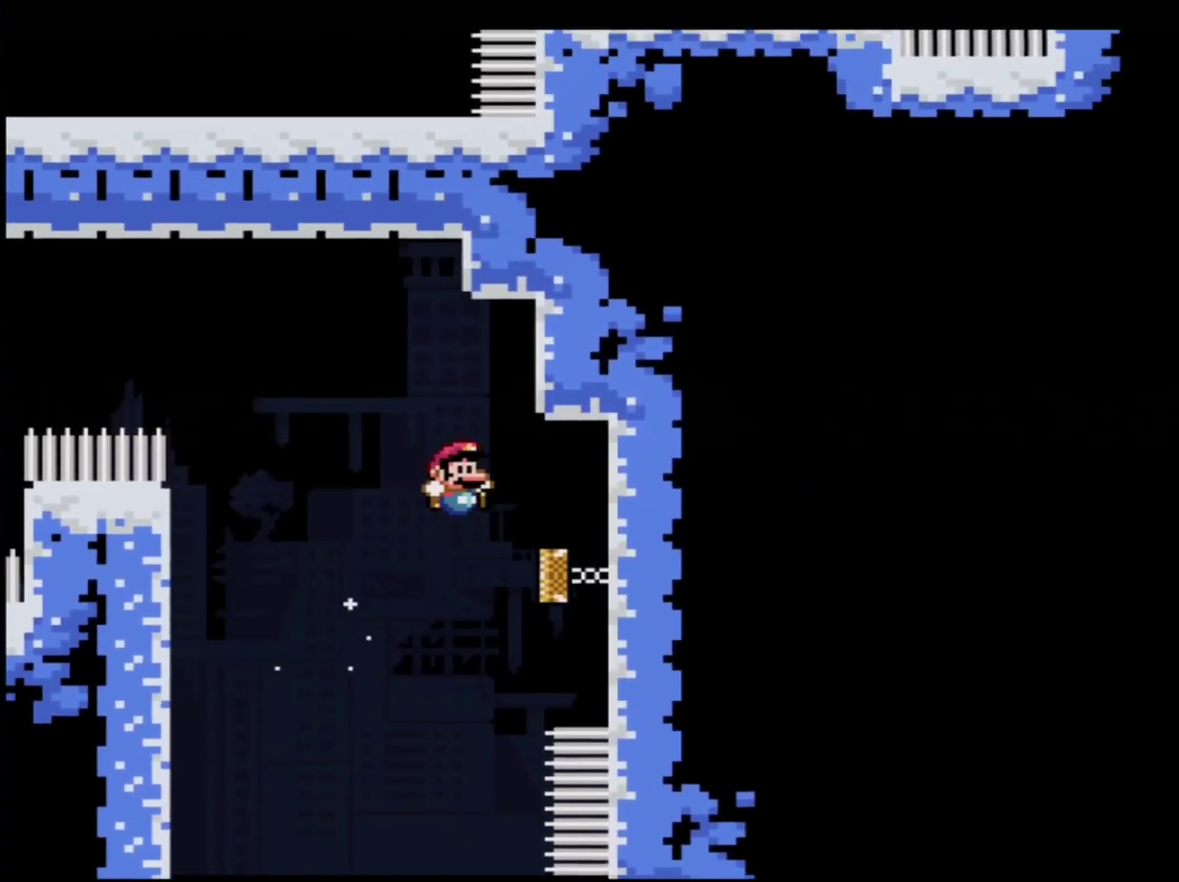
{"buttons": ["B", "Y", "DPAD_RIGHT"], "events": [[467, "DPAD_RIGHT", "down"]]}
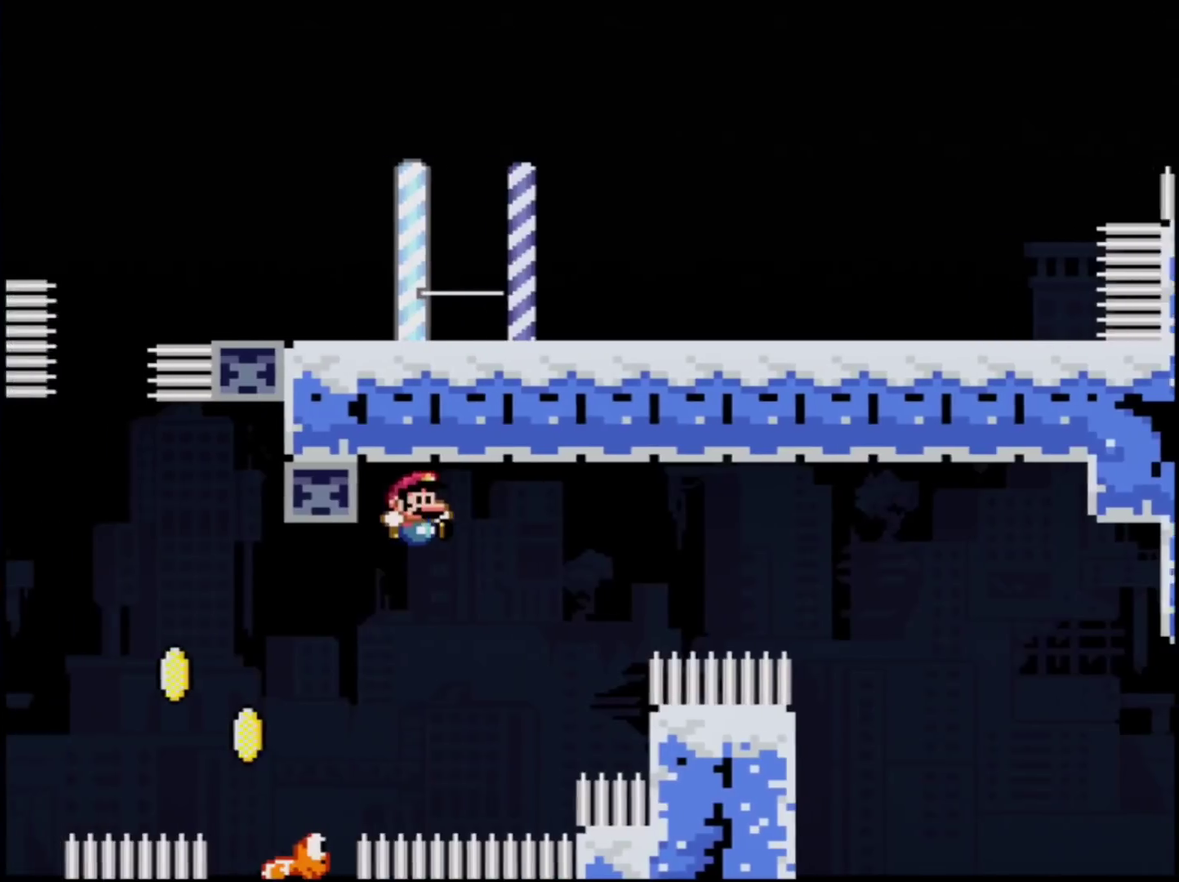
{"buttons": ["B", "Y"], "events": [[184, "DPAD_RIGHT", "up"], [317, "DPAD_RIGHT", "down"], [434, "DPAD_RIGHT", "up"]]}
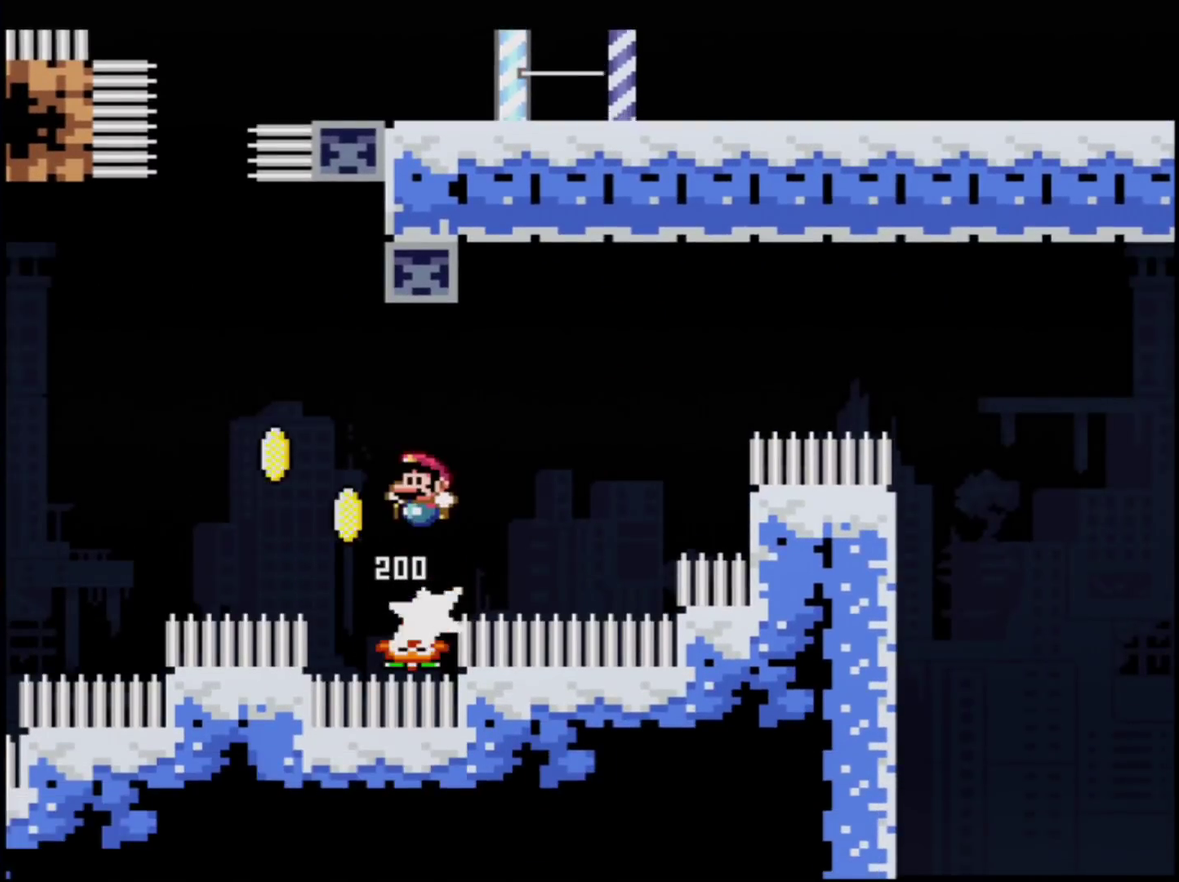
{"buttons": ["B", "Y"], "events": []}
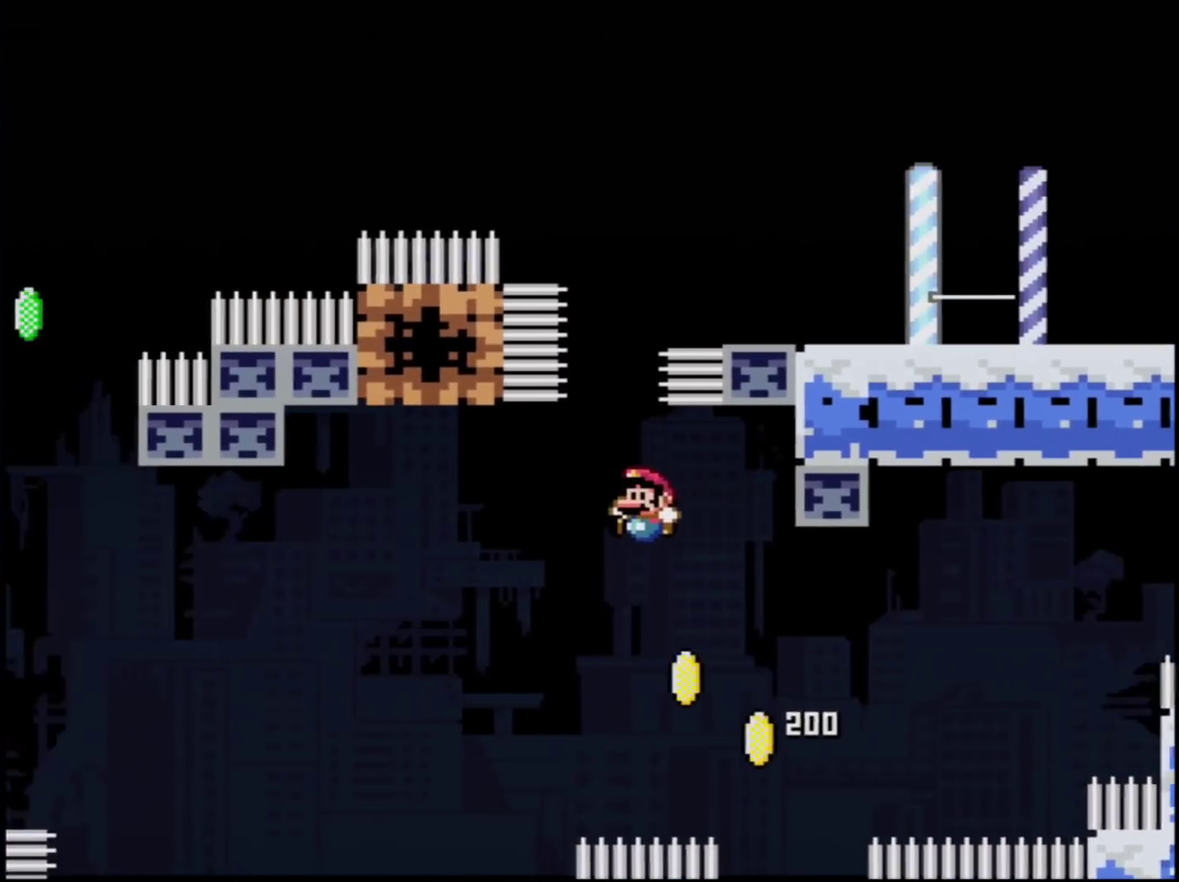
{"buttons": ["B", "Y", "R1", "DPAD_RIGHT"], "events": [[67, "DPAD_UP", "down"], [117, "R1", "down"], [334, "DPAD_RIGHT", "down"], [401, "DPAD_UP", "up"]]}
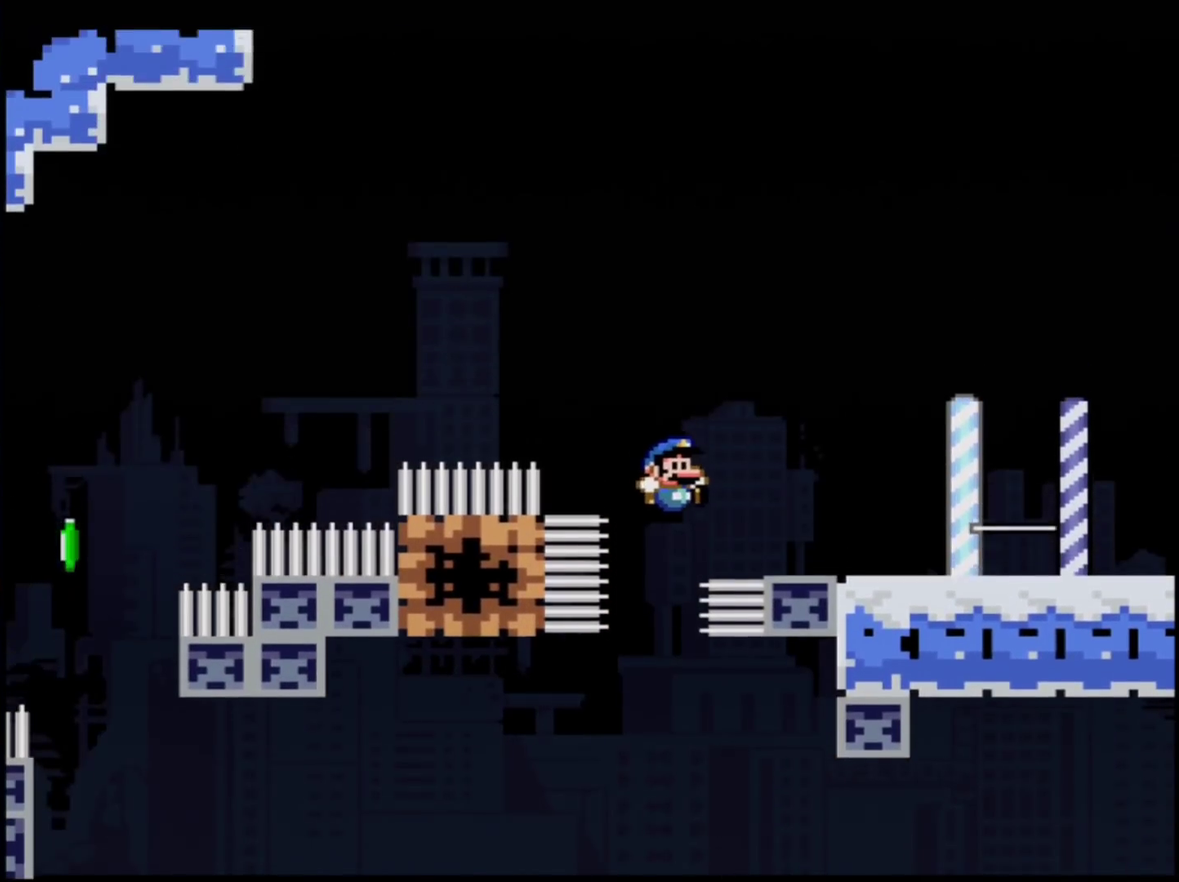
{"buttons": ["Y", "R1"], "events": [[183, "R1", "up"], [217, "B", "up"], [400, "R1", "down"], [467, "DPAD_RIGHT", "up"]]}
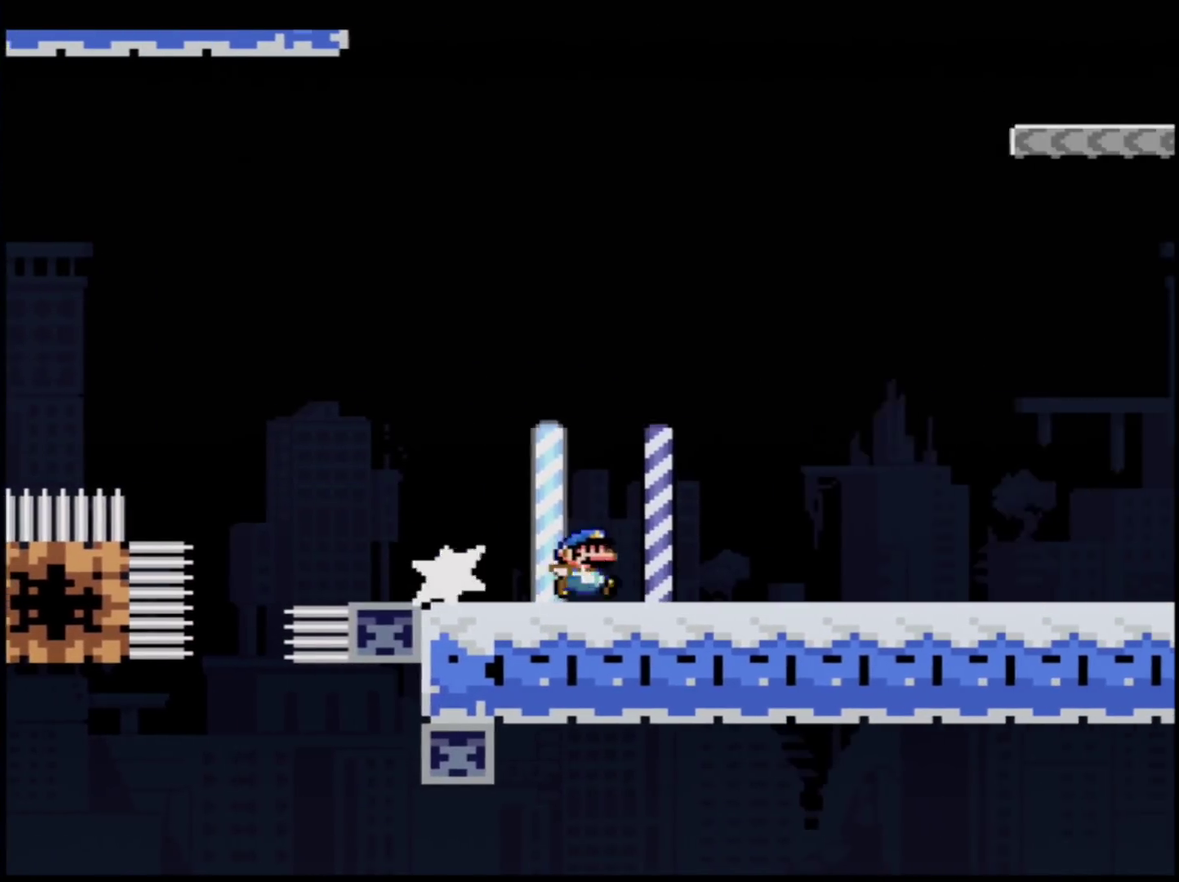
{"buttons": ["B", "Y"], "events": [[67, "B", "down"], [67, "R1", "up"], [117, "DPAD_UP", "down"], [284, "DPAD_RIGHT", "down"], [334, "R1", "down"], [434, "DPAD_RIGHT", "up"], [434, "DPAD_UP", "up"], [468, "R1", "up"]]}